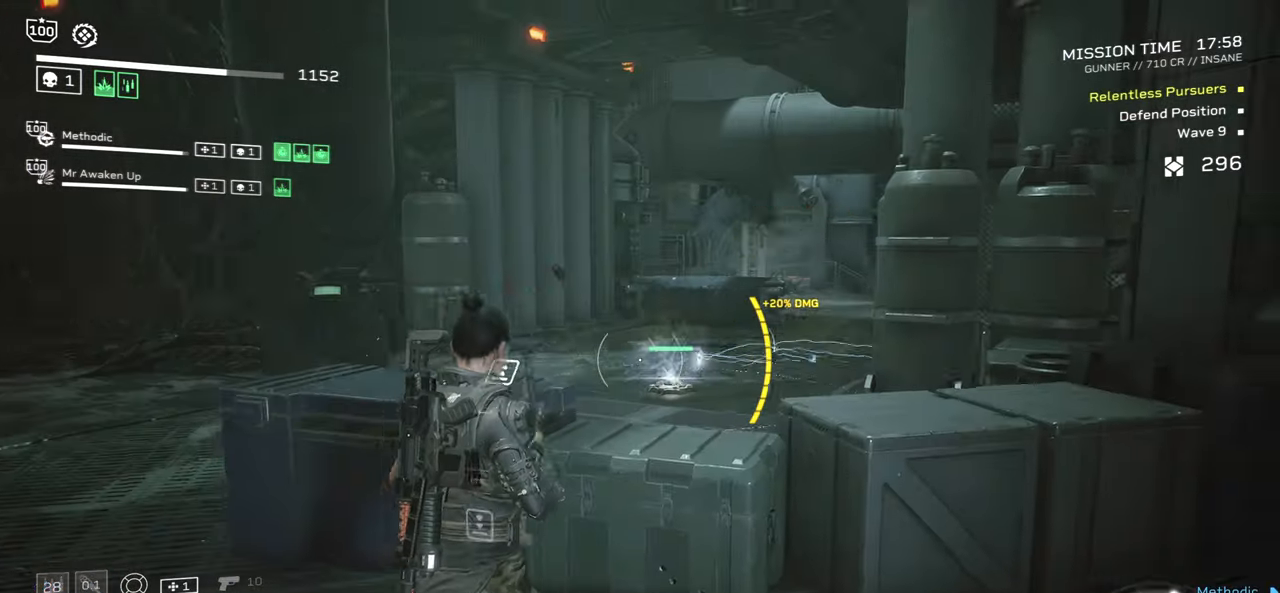
Gameplay with keyboard and mouse; each line is a JSON object with the keys and mouse buttons held at the frame after it. "events" lists presses ("down") and releases ("up") of ".", "/", "0", "1", "2", "3", "4", "5", "6", "7", "8", "9", "a", "alt", "b", "c", "caps_lock", "comma", "ctrl", "d", "e", "f", "g", "h", "i", "j", "k", "l", "m", "n", "o", "p", "q", "r", "s", "semicolon", "shift", "space", "super", "t", "tab", "tilde", "u", "v", "w", "x", "y", "z", "mouse_left", "mouse_wheel", "mouse_right", "mouse_mb4" and "mouse_mb5" between this image and that frame as [ms after this image, input, new state], when the widget could be followed in between. "mouse_left", "mouse_wheel", "mouse_right", "mouse_mb4", "mouse_mb5" = the "left", "wheel", "right", "mb4", "mb5" buttons of the "mouse" list. No other keys are recorded. "wheel" means that the mouse wheel is clicked or scrolled. Mouse movement is not recorded.
{"keys": [], "mouse": [], "events": []}
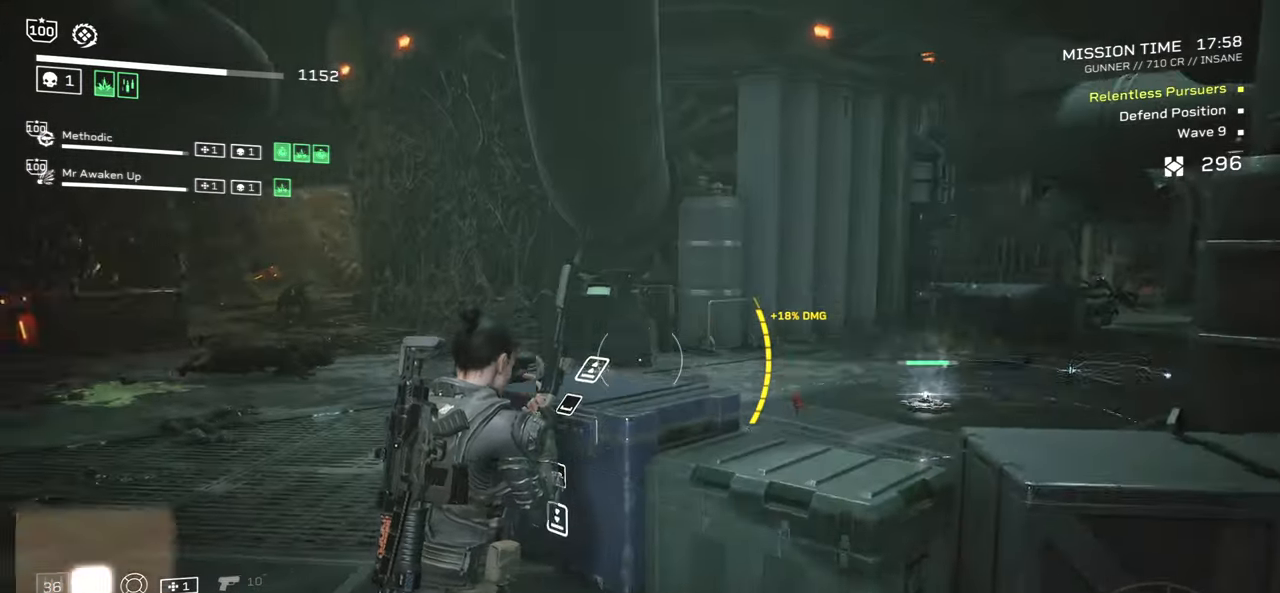
{"keys": [], "mouse": [], "events": []}
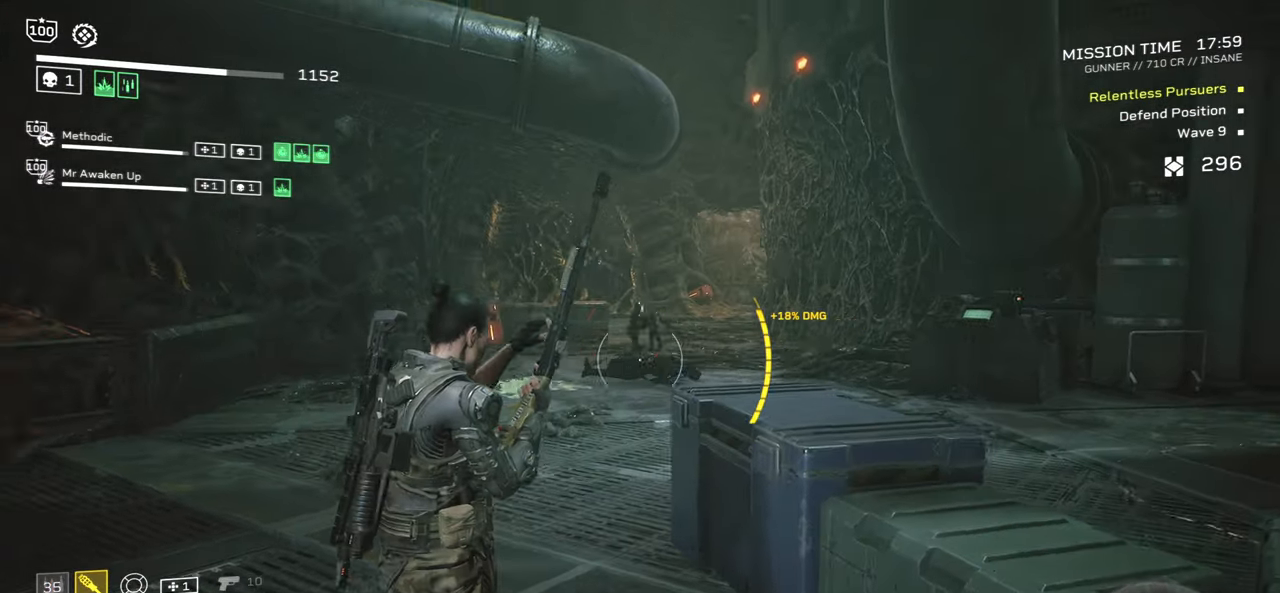
{"keys": ["r"], "mouse": [], "events": [[84, "mouse_right", "down"], [184, "mouse_left", "down"], [334, "mouse_left", "up"], [400, "mouse_right", "up"], [467, "r", "down"]]}
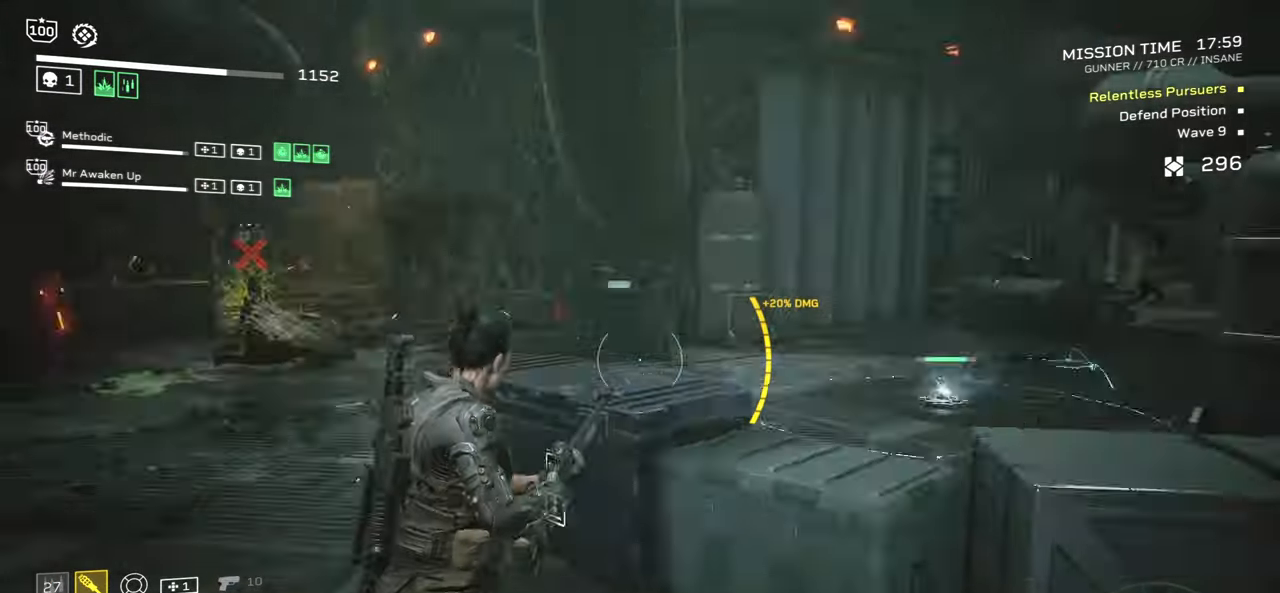
{"keys": [], "mouse": [], "events": [[117, "r", "up"]]}
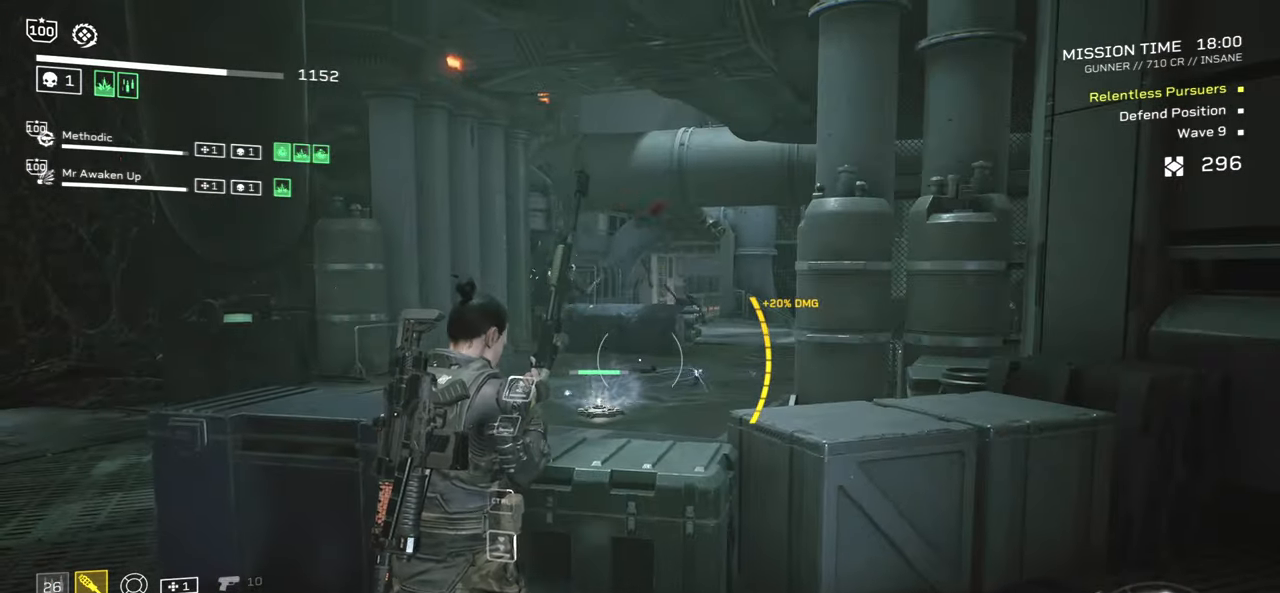
{"keys": [], "mouse": ["right"], "events": [[117, "w", "down"], [167, "mouse_right", "down"], [317, "w", "up"]]}
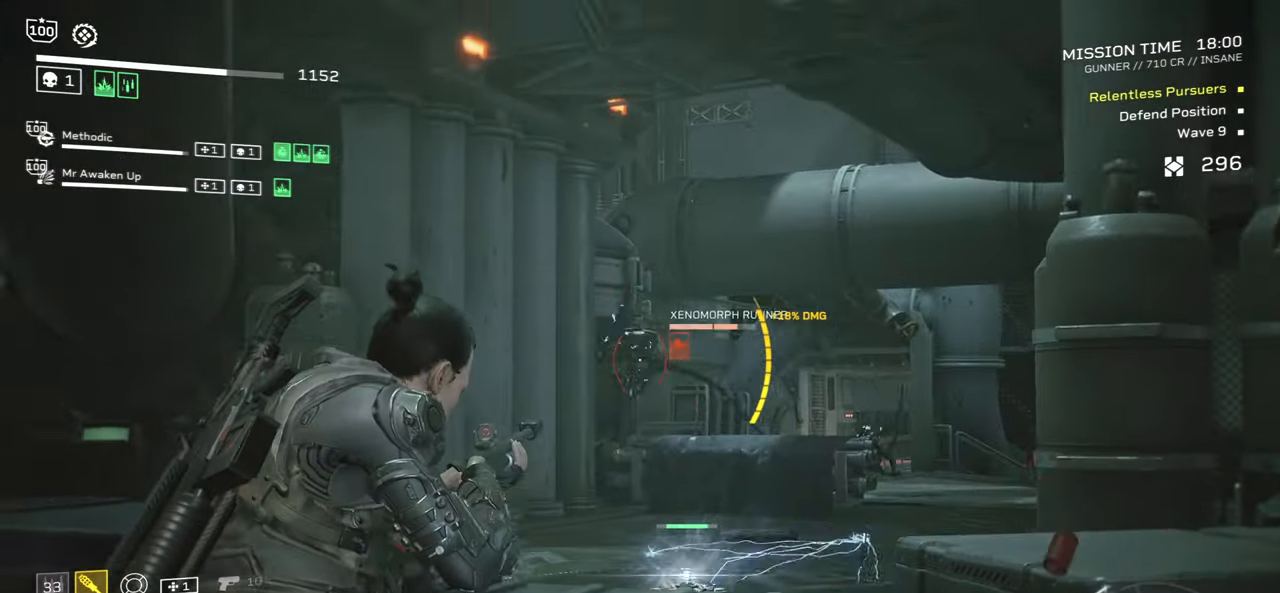
{"keys": [], "mouse": ["left", "right"], "events": [[67, "mouse_left", "down"], [217, "mouse_left", "up"], [466, "mouse_left", "down"]]}
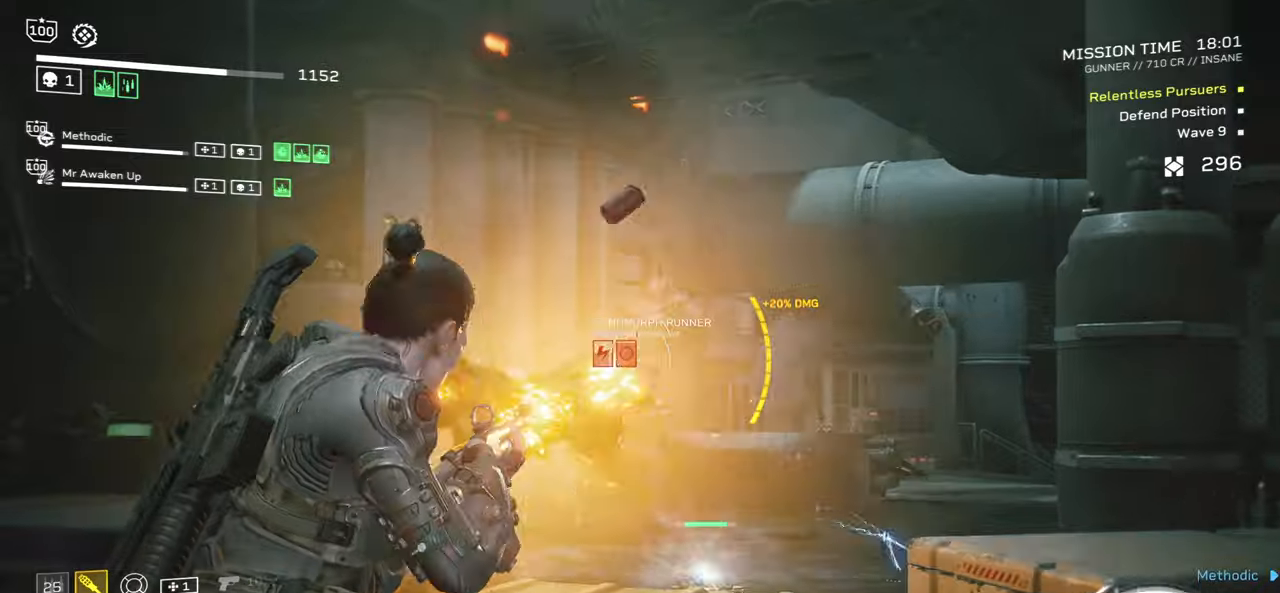
{"keys": [], "mouse": ["right"], "events": [[116, "d", "down"], [116, "mouse_left", "up"], [250, "d", "up"]]}
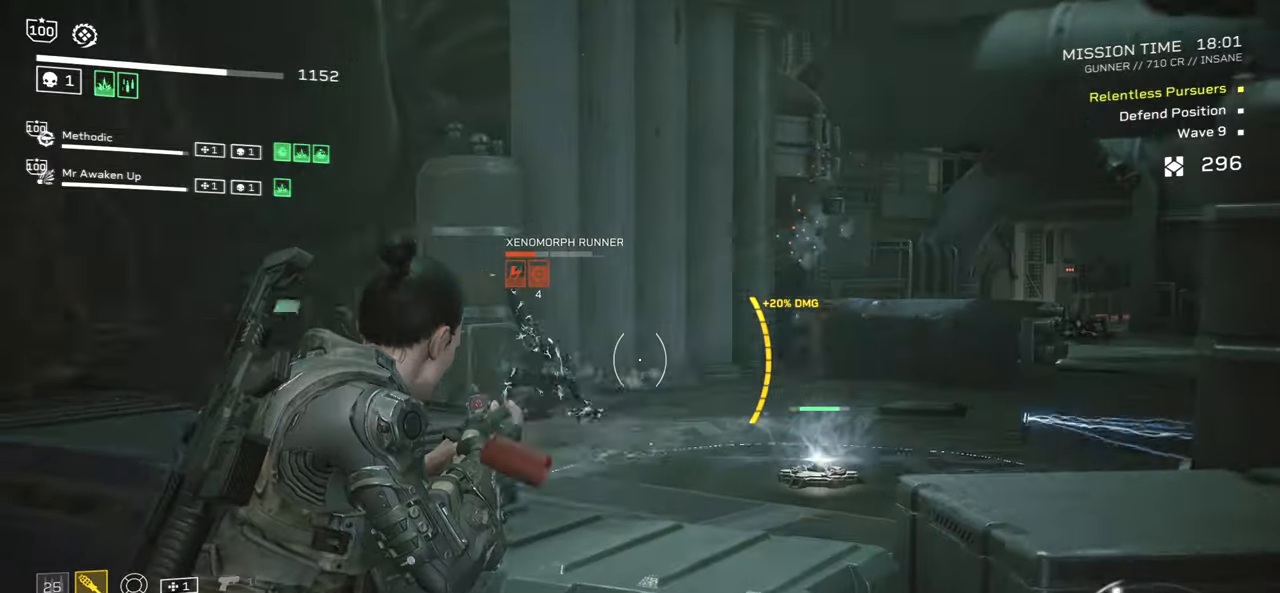
{"keys": ["r"], "mouse": ["left"], "events": [[16, "mouse_left", "down"], [133, "mouse_left", "up"], [166, "mouse_right", "up"], [416, "mouse_left", "down"], [483, "r", "down"]]}
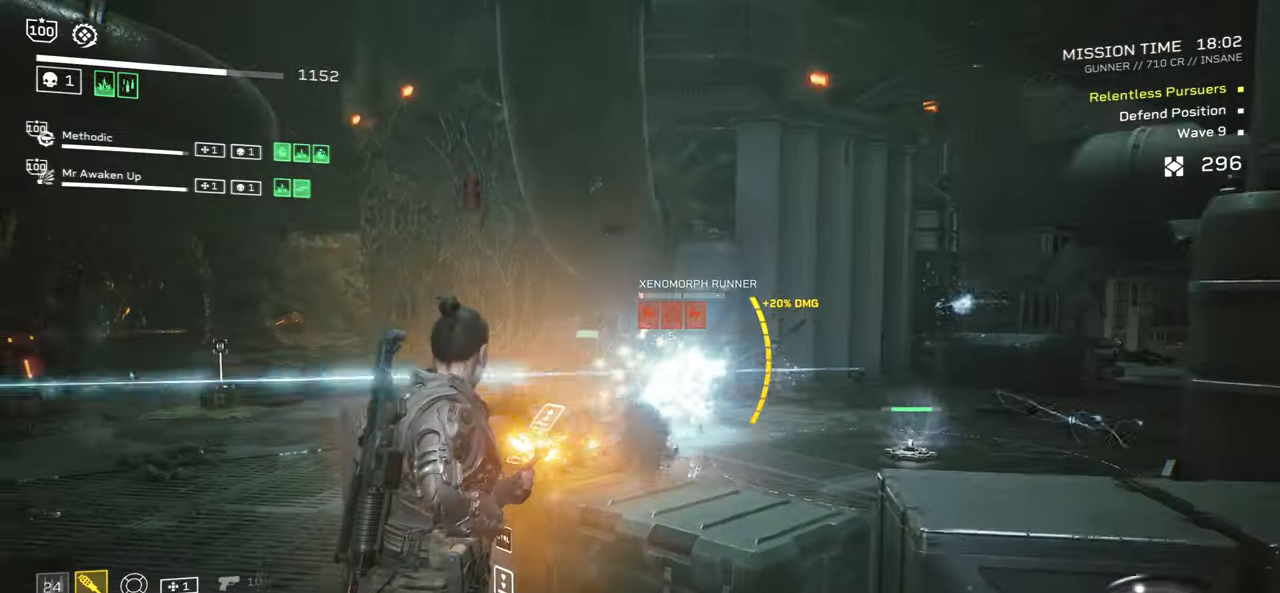
{"keys": [], "mouse": [], "events": [[33, "mouse_left", "up"], [100, "r", "up"], [200, "r", "down"], [366, "r", "up"]]}
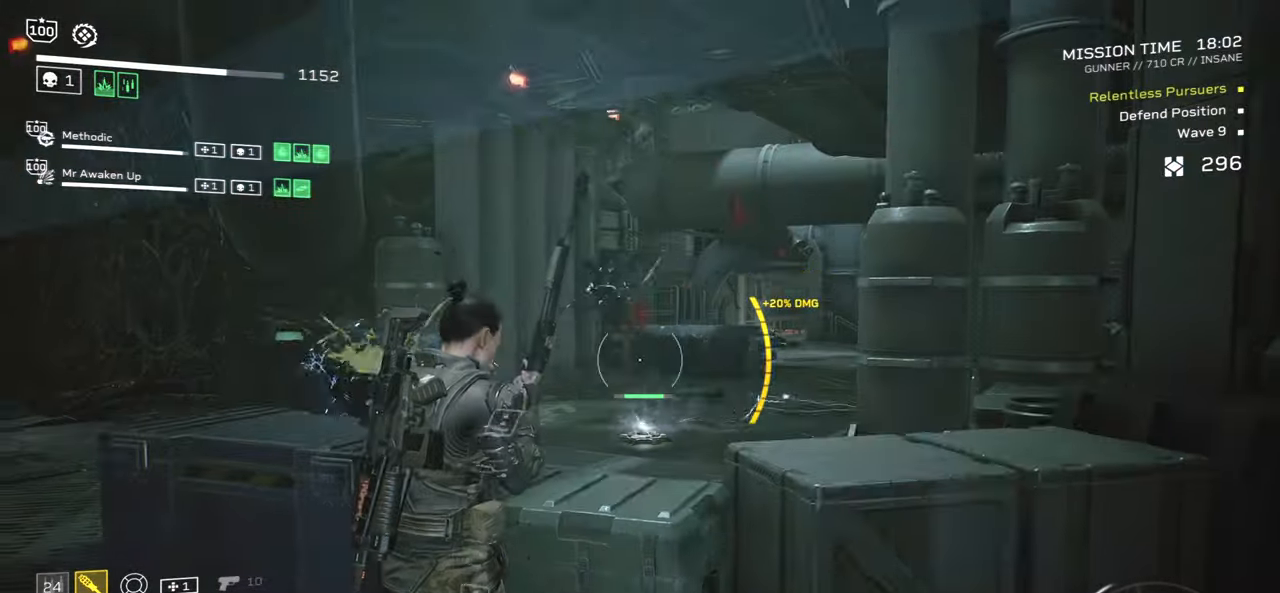
{"keys": [], "mouse": ["right"], "events": [[233, "mouse_right", "down"], [350, "mouse_left", "down"], [500, "mouse_left", "up"]]}
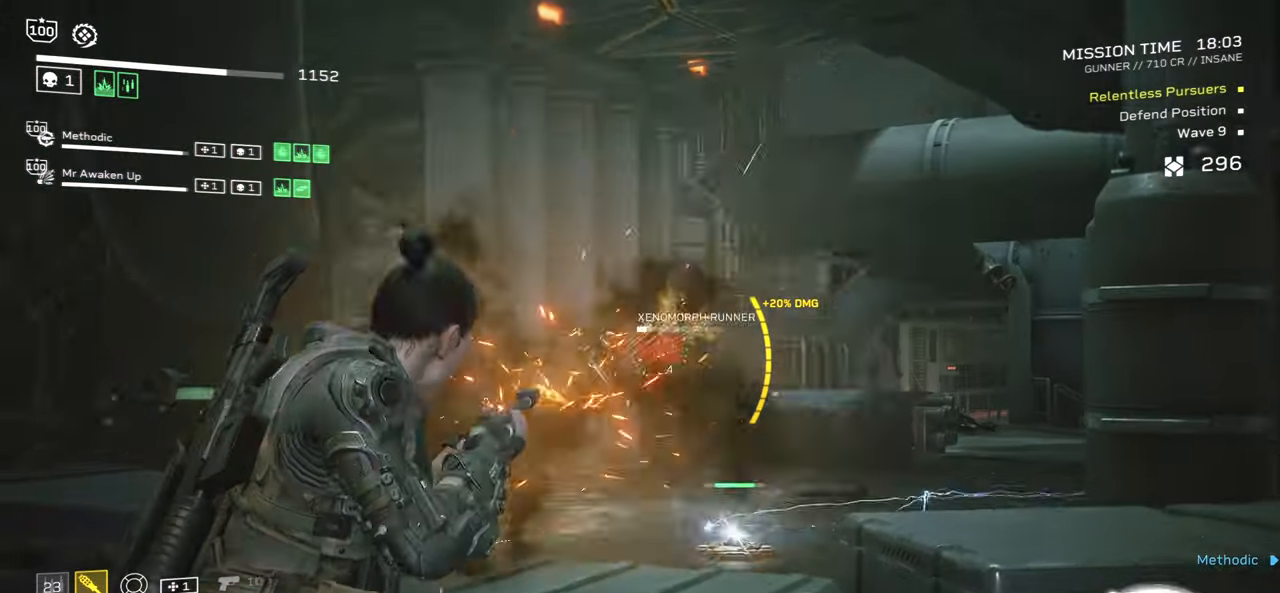
{"keys": ["r", "s"], "mouse": [], "events": [[233, "mouse_left", "down"], [366, "mouse_left", "up"], [383, "r", "down"], [400, "s", "down"], [416, "mouse_right", "up"]]}
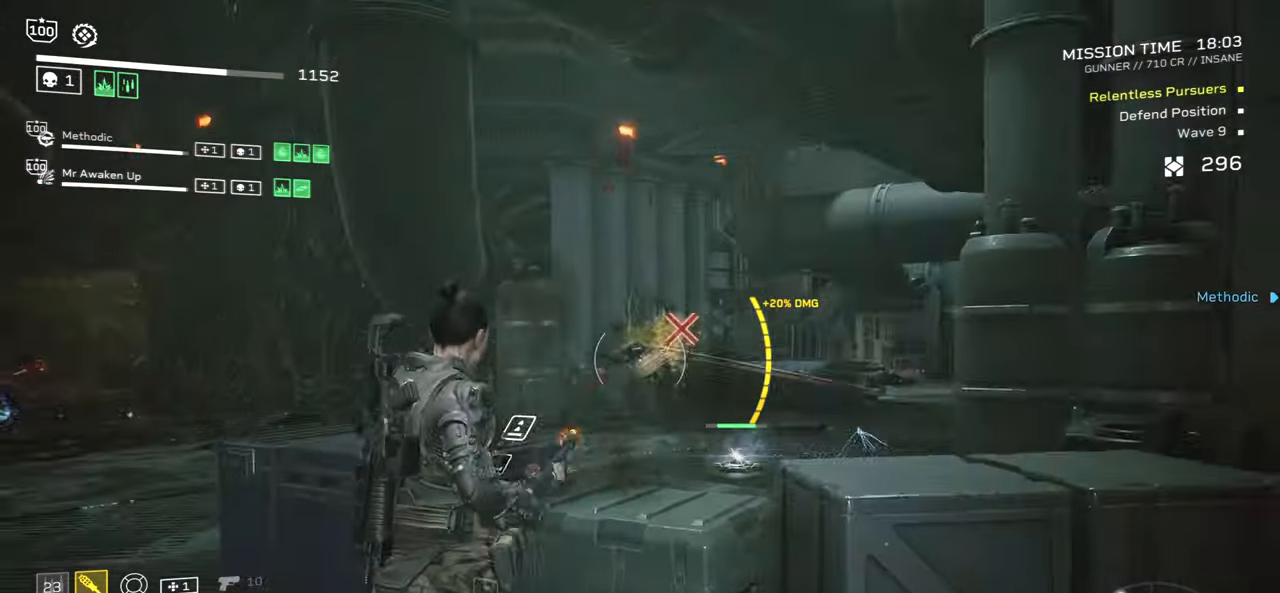
{"keys": [], "mouse": ["mb5"], "events": [[33, "r", "up"], [133, "r", "down"], [266, "r", "up"], [266, "s", "up"], [483, "mouse_mb5", "down"]]}
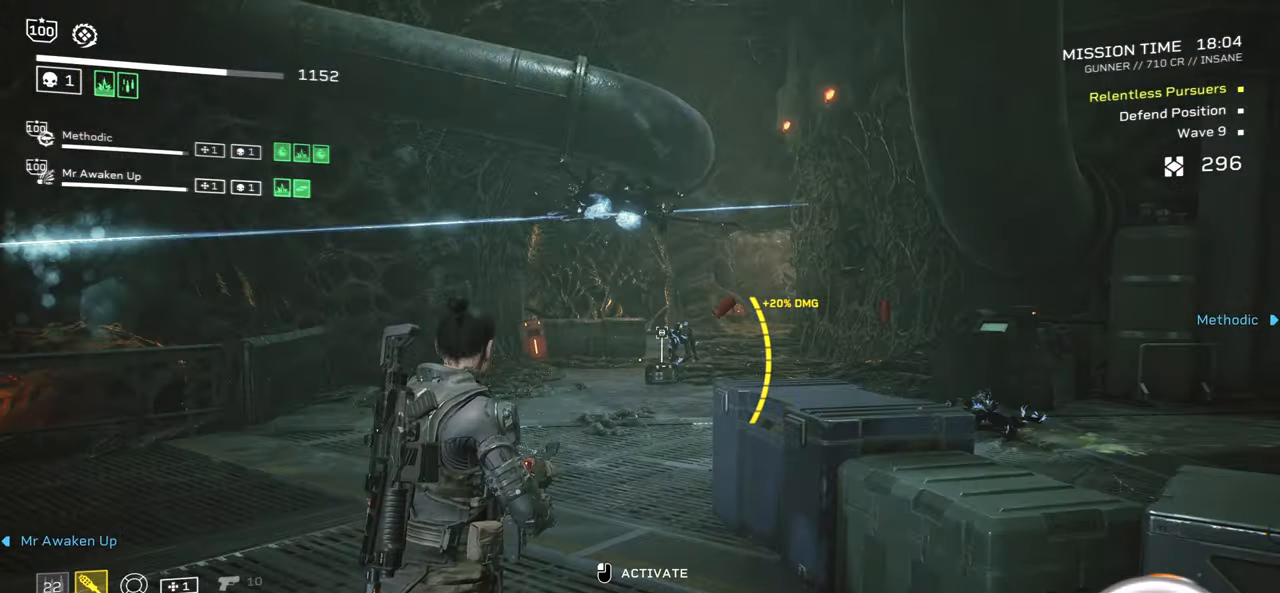
{"keys": [], "mouse": [], "events": [[100, "mouse_mb5", "up"], [300, "mouse_mb5", "down"], [450, "mouse_mb5", "up"]]}
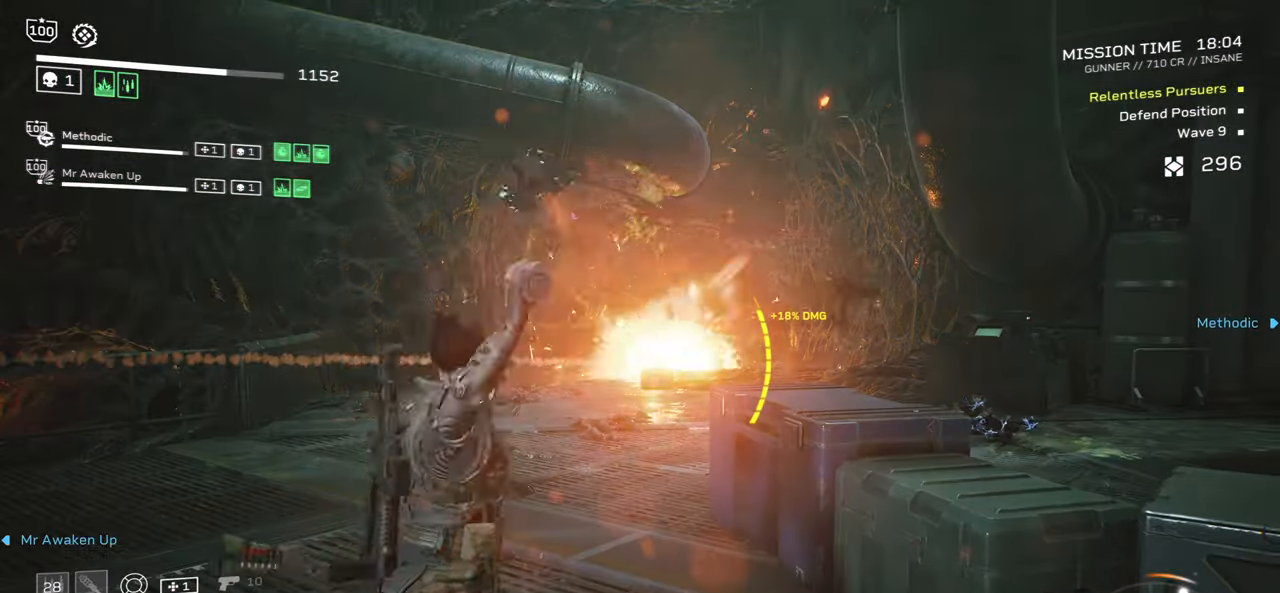
{"keys": ["a", "d", "s"], "mouse": [], "events": [[233, "s", "down"], [283, "a", "down"], [483, "d", "down"]]}
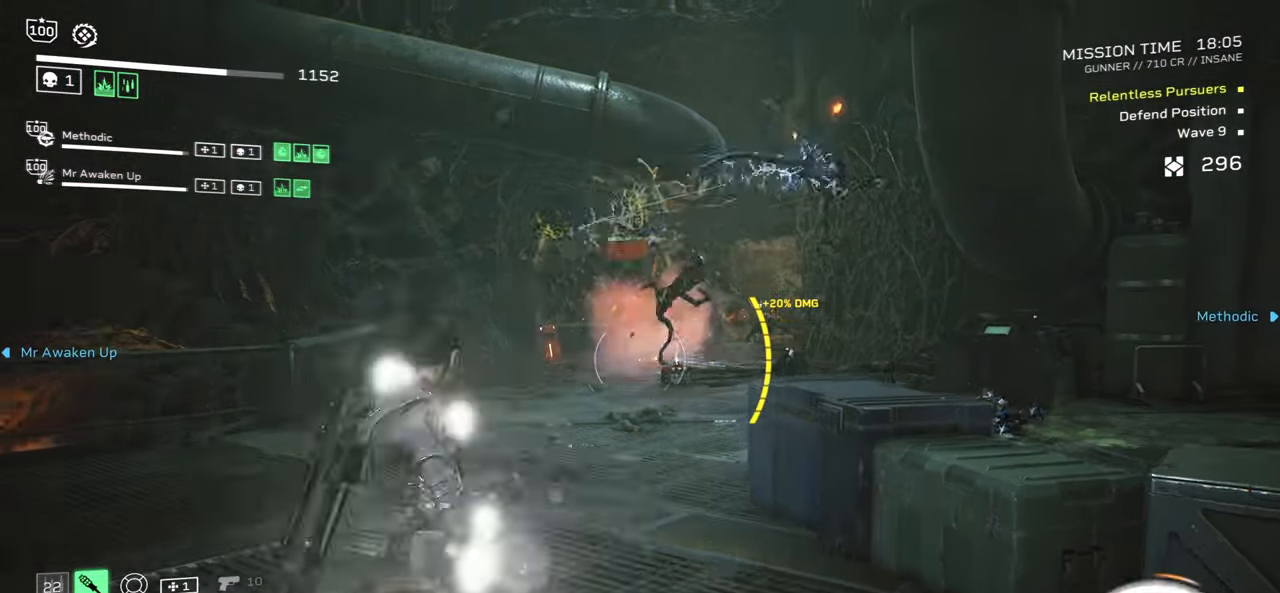
{"keys": ["a"], "mouse": []}
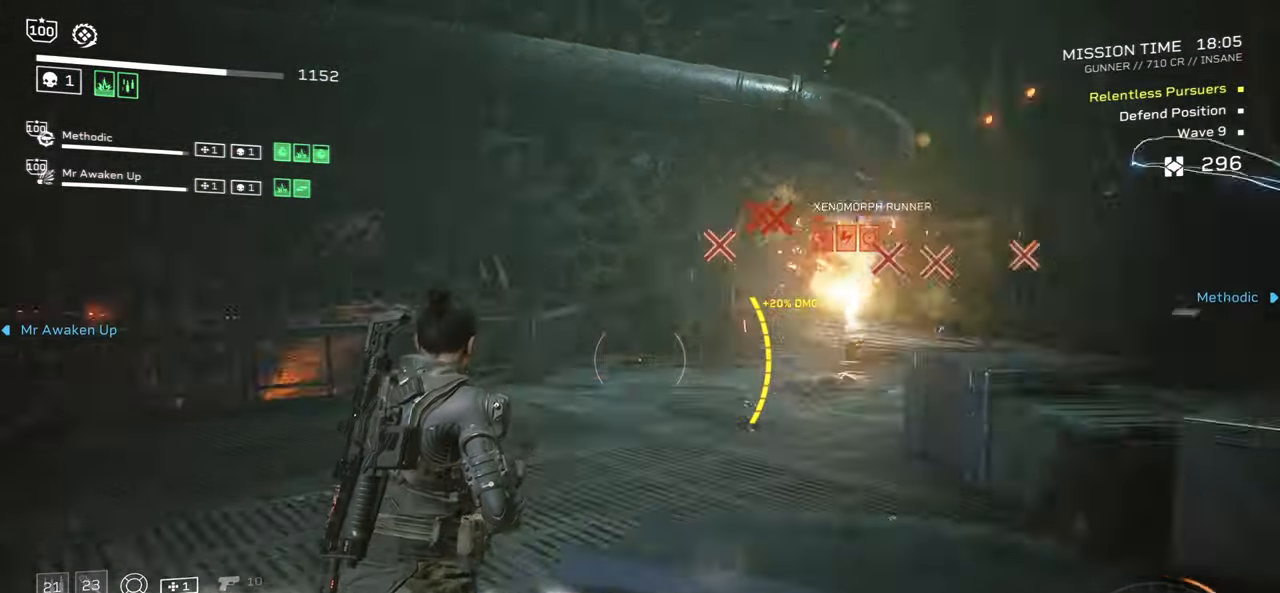
{"keys": ["shift", "w"], "mouse": [], "events": [[66, "r", "down"], [66, "w", "down"], [116, "a", "up"], [216, "a", "down"], [216, "r", "up"], [250, "shift", "down"], [300, "a", "up"], [316, "r", "down"], [450, "r", "up"]]}
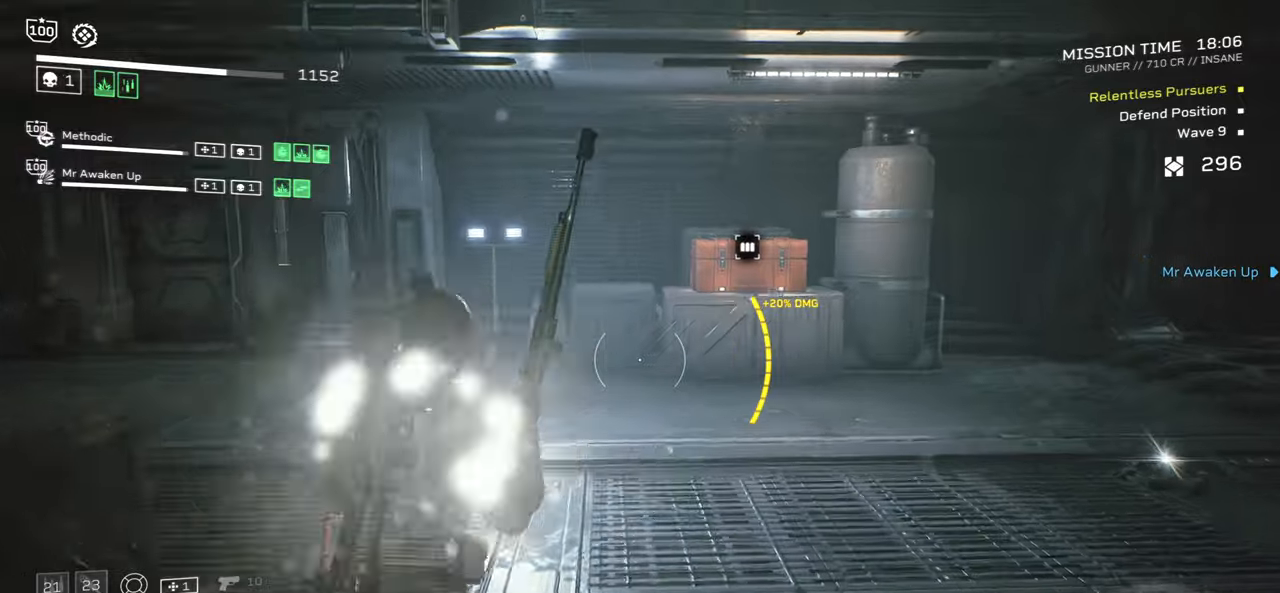
{"keys": ["r", "shift", "w"], "mouse": [], "events": [[167, "r", "down"], [300, "r", "up"], [417, "r", "down"]]}
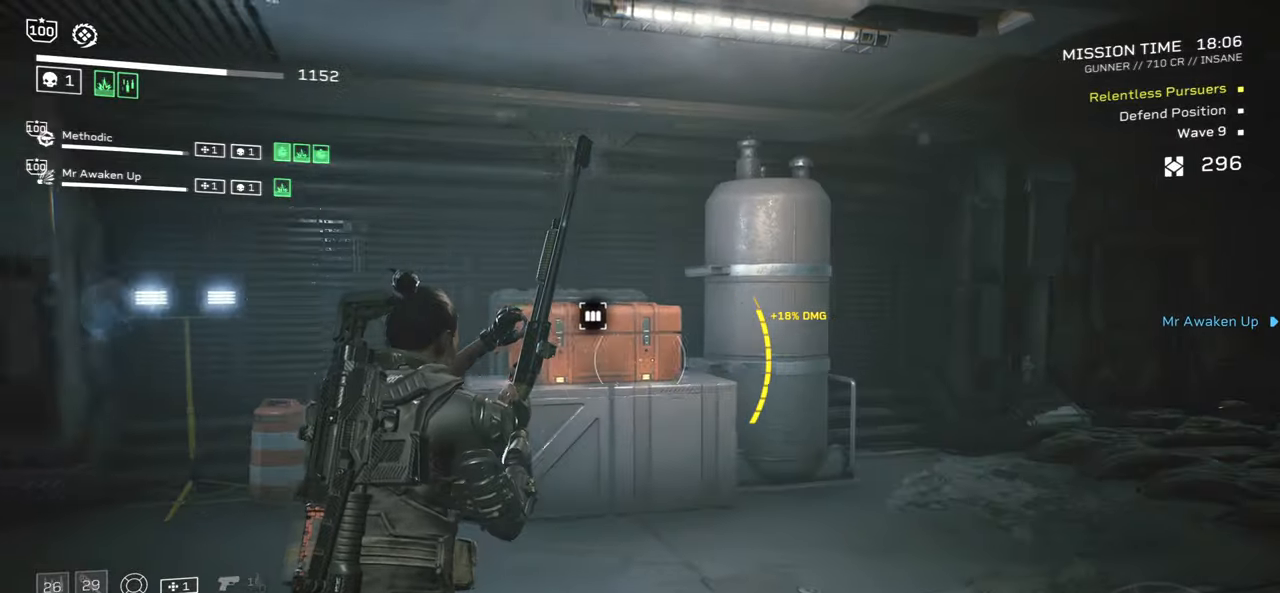
{"keys": ["e"], "mouse": [], "events": [[50, "r", "up"], [433, "e", "down"], [483, "w", "up"], [500, "shift", "up"]]}
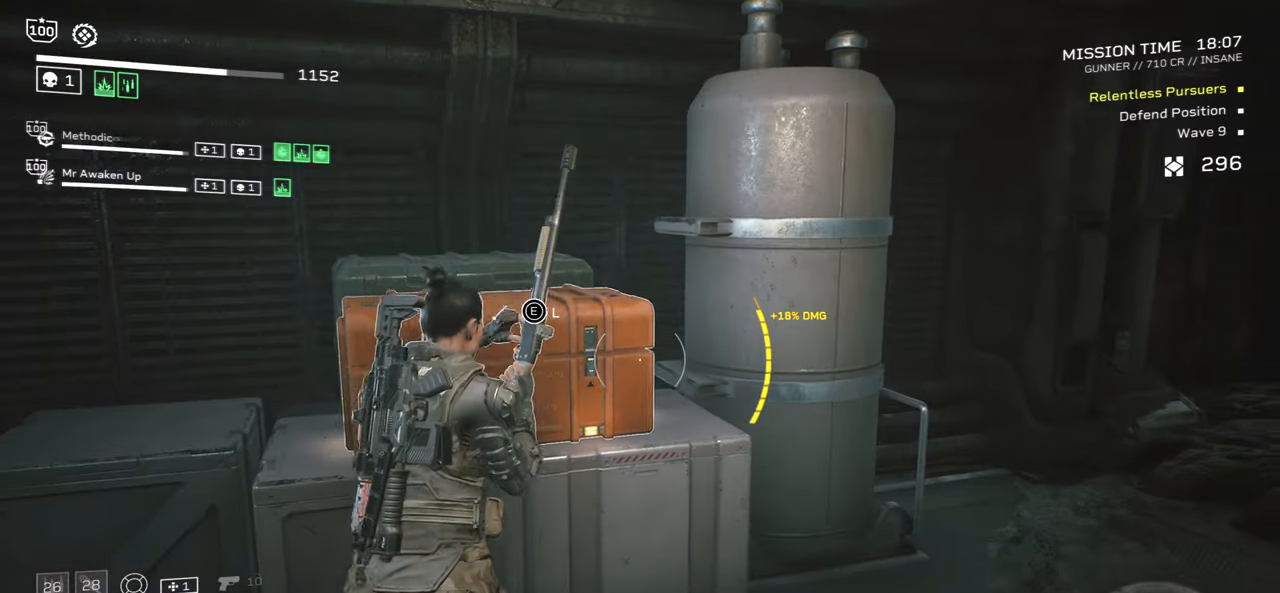
{"keys": ["e"], "mouse": [], "events": []}
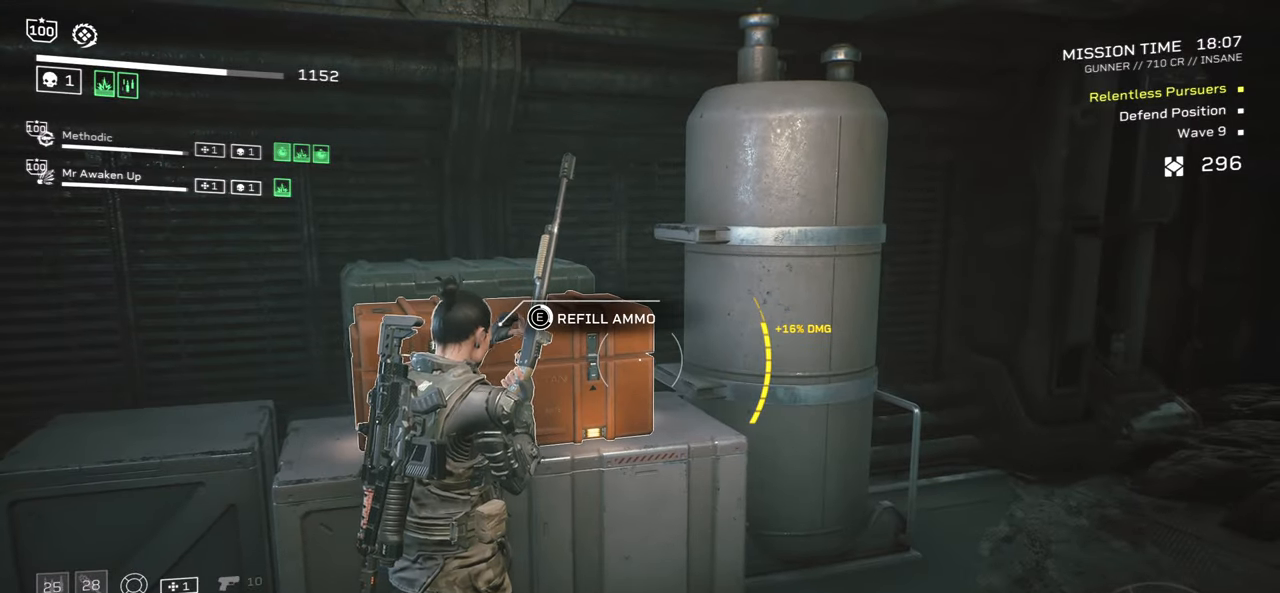
{"keys": ["e"], "mouse": [], "events": []}
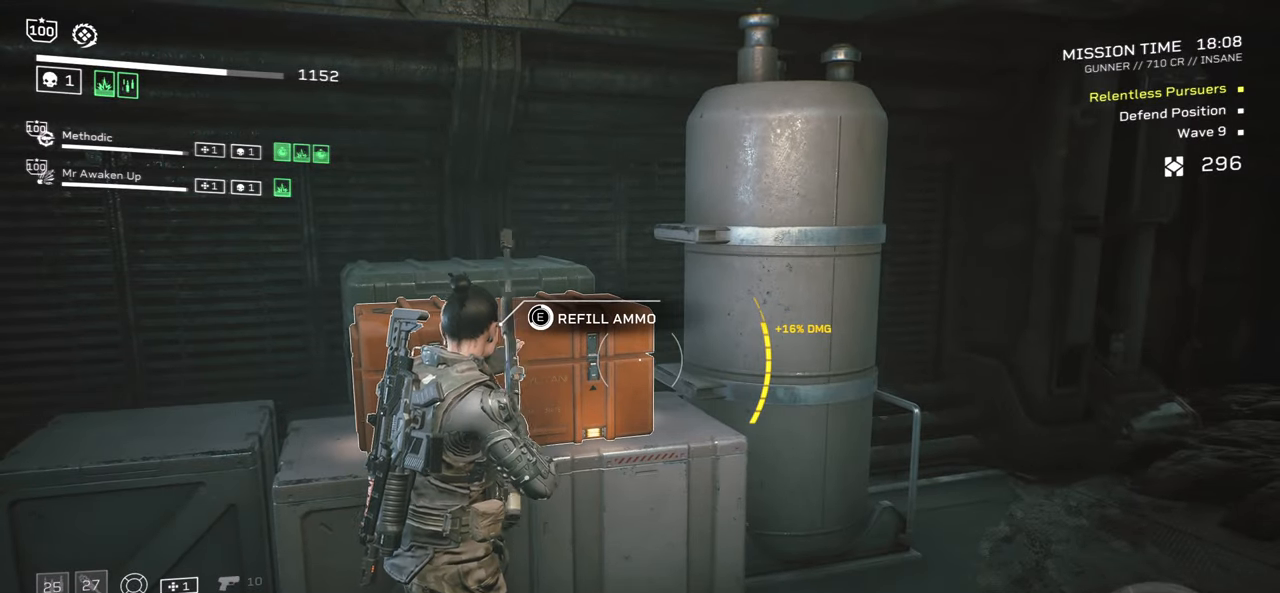
{"keys": ["e"], "mouse": [], "events": []}
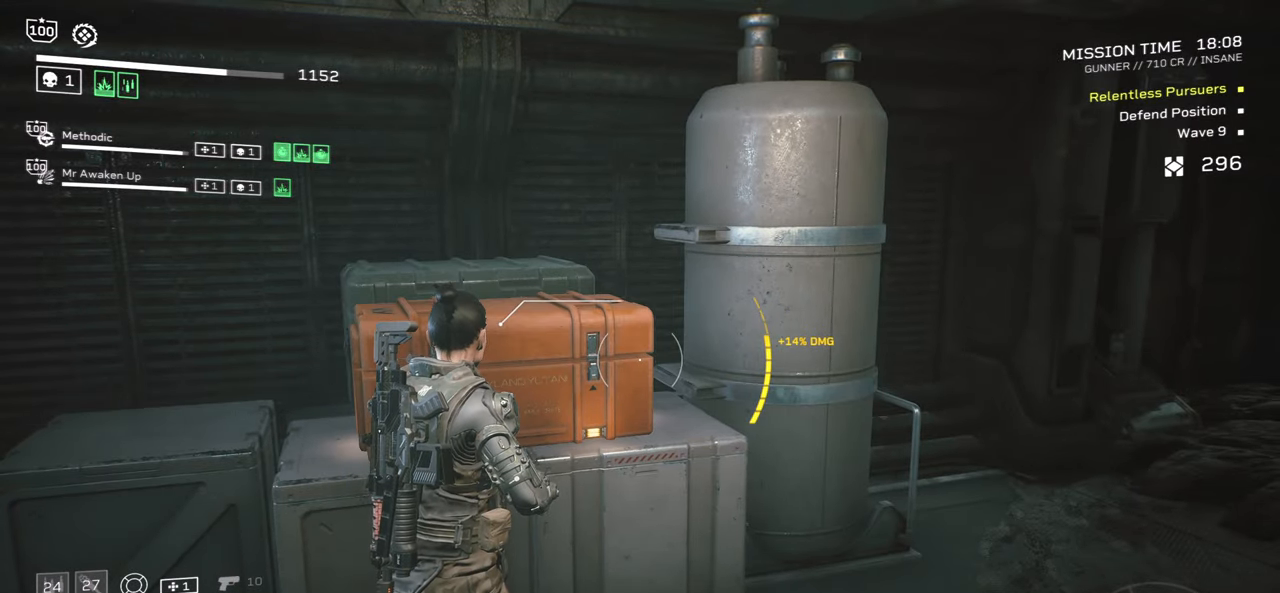
{"keys": ["shift", "w"], "mouse": [], "events": [[133, "w", "down"], [183, "shift", "down"], [267, "e", "up"], [367, "r", "down"], [450, "r", "up"]]}
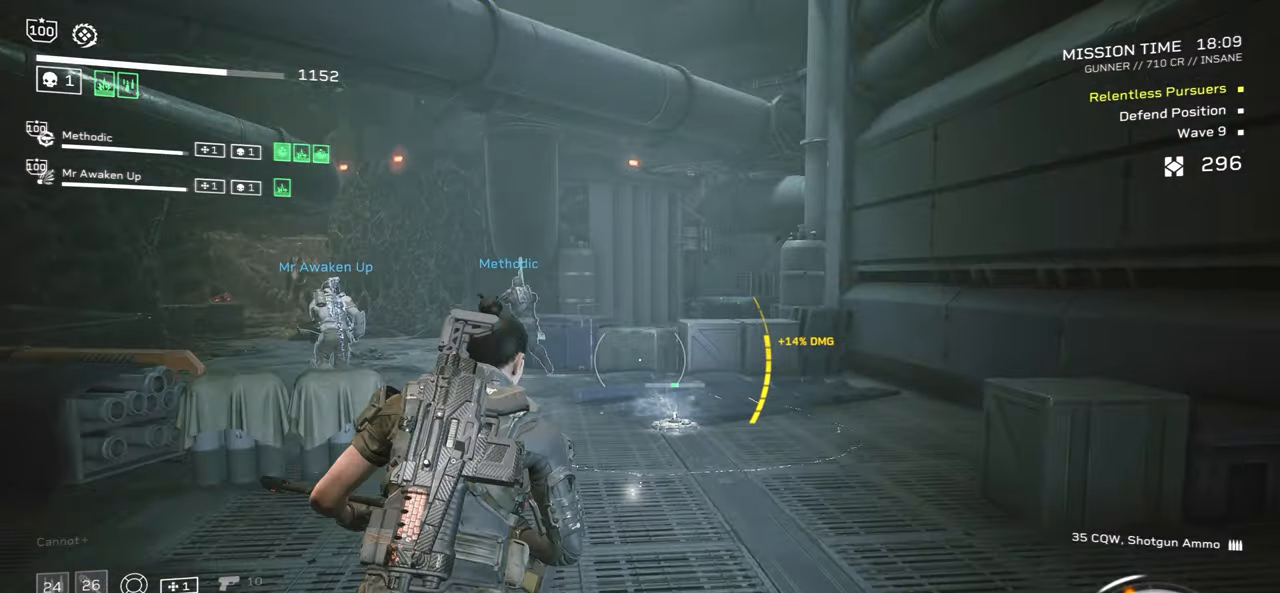
{"keys": ["d", "w"], "mouse": [], "events": [[67, "c", "down"], [117, "shift", "up"], [200, "c", "up"], [317, "d", "down"]]}
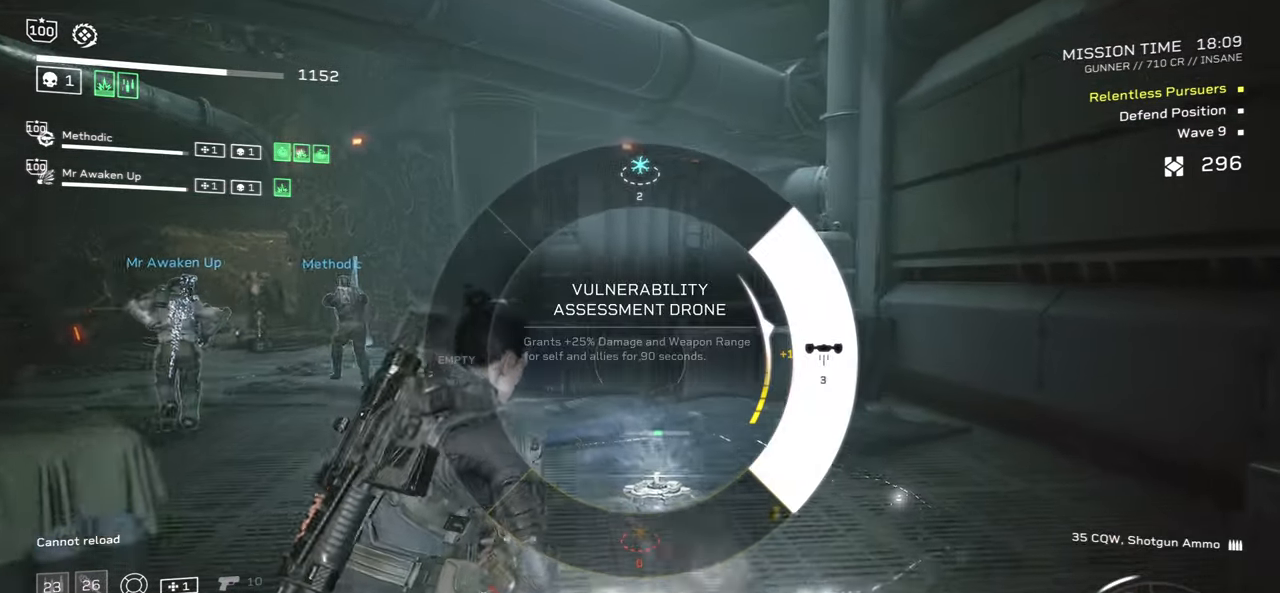
{"keys": ["r"], "mouse": []}
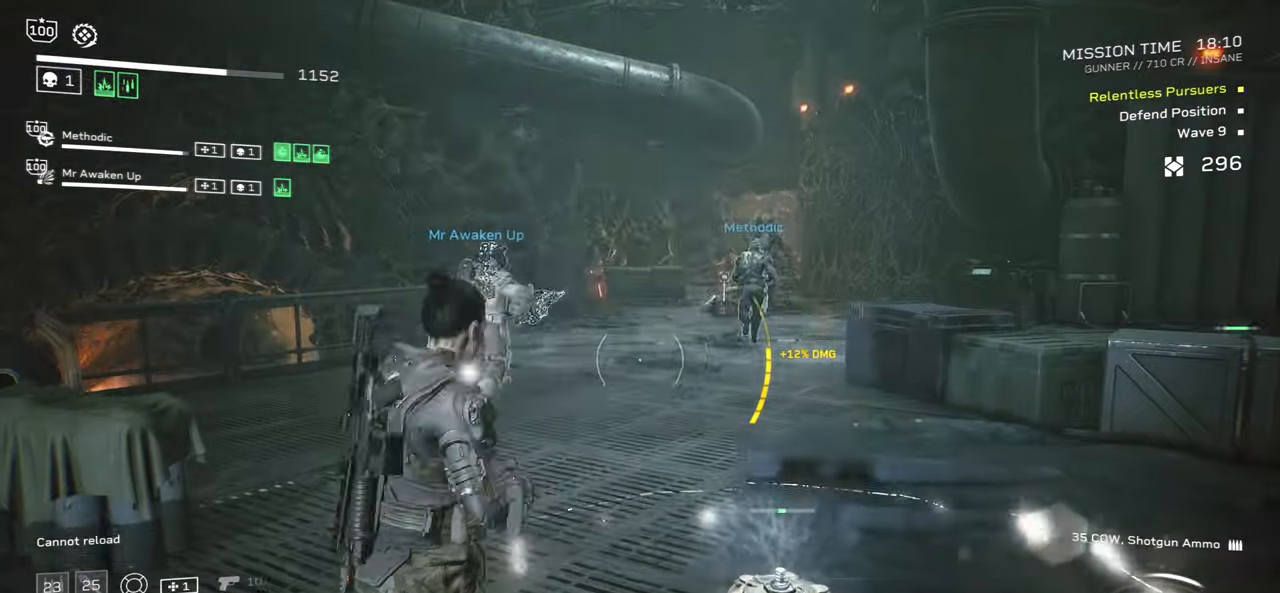
{"keys": ["r"], "mouse": [], "events": [[133, "r", "up"], [217, "r", "down"], [317, "w", "down"], [367, "r", "up"], [433, "w", "up"], [467, "r", "down"]]}
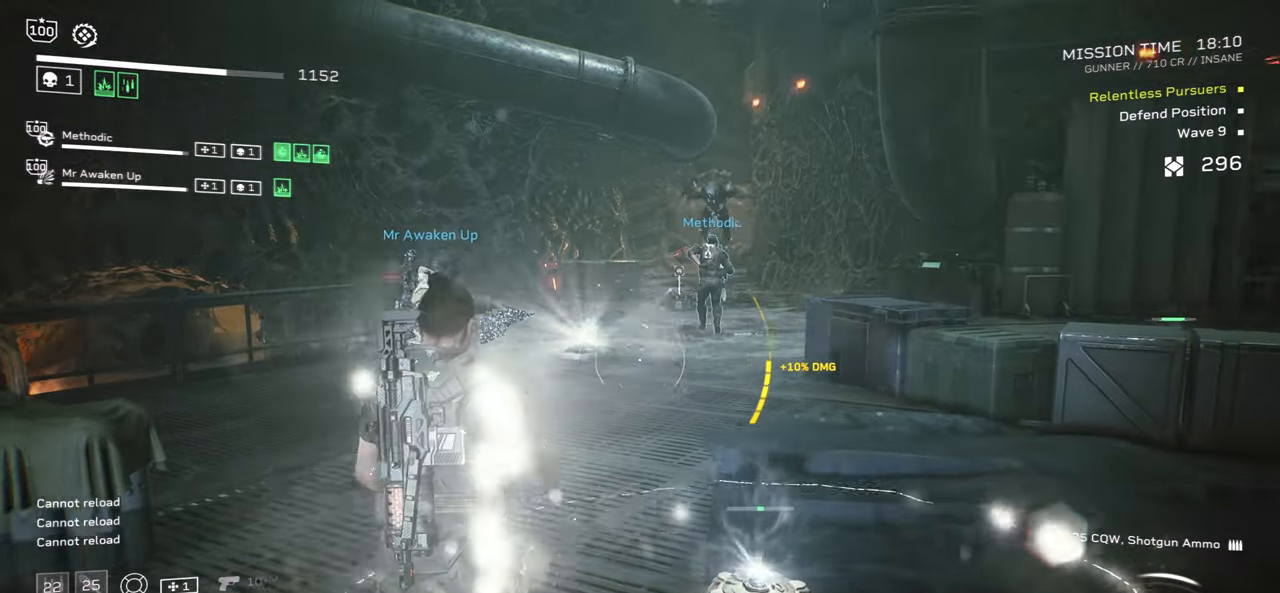
{"keys": ["s"], "mouse": []}